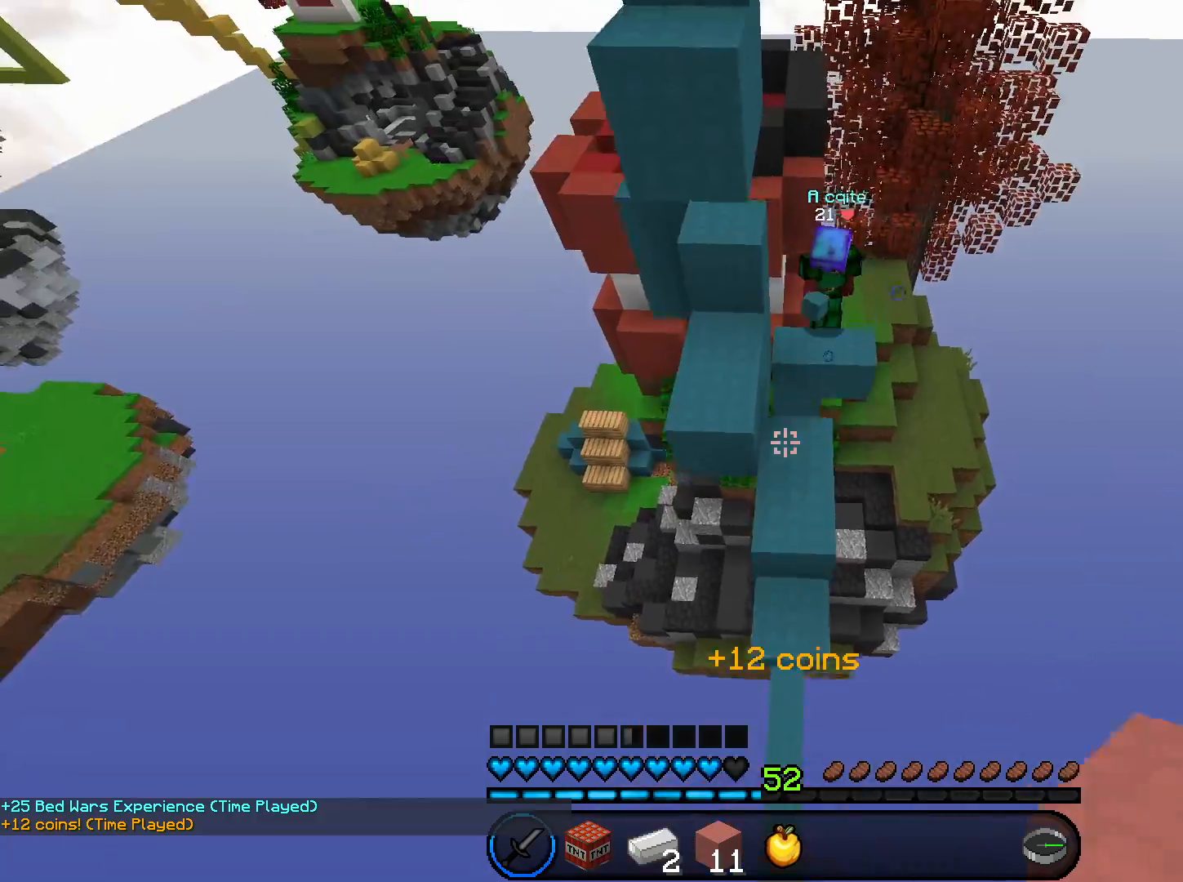
Gameplay with keyboard and mouse; each line is a JSON object with the keys and mouse buttons held at the frame after it. "events" lists presses ("down") and releases ("up") of "a", "d", "s", "space", "w", "mouse_left" and "mouse_right" between this image and that frame as [ms after this image, input, new state], when the widget could be followed in between. "mouse_left", "mouse_right" = the "left", "right" buttons of the "mouse" list. No other keys are recorded. Fast repeated clicks can show as one long hold. Mouse movement is not recorded.
{"keys": ["a", "w"], "mouse": ["left"], "events": [[467, "mouse_left", "down"], [500, "a", "down"]]}
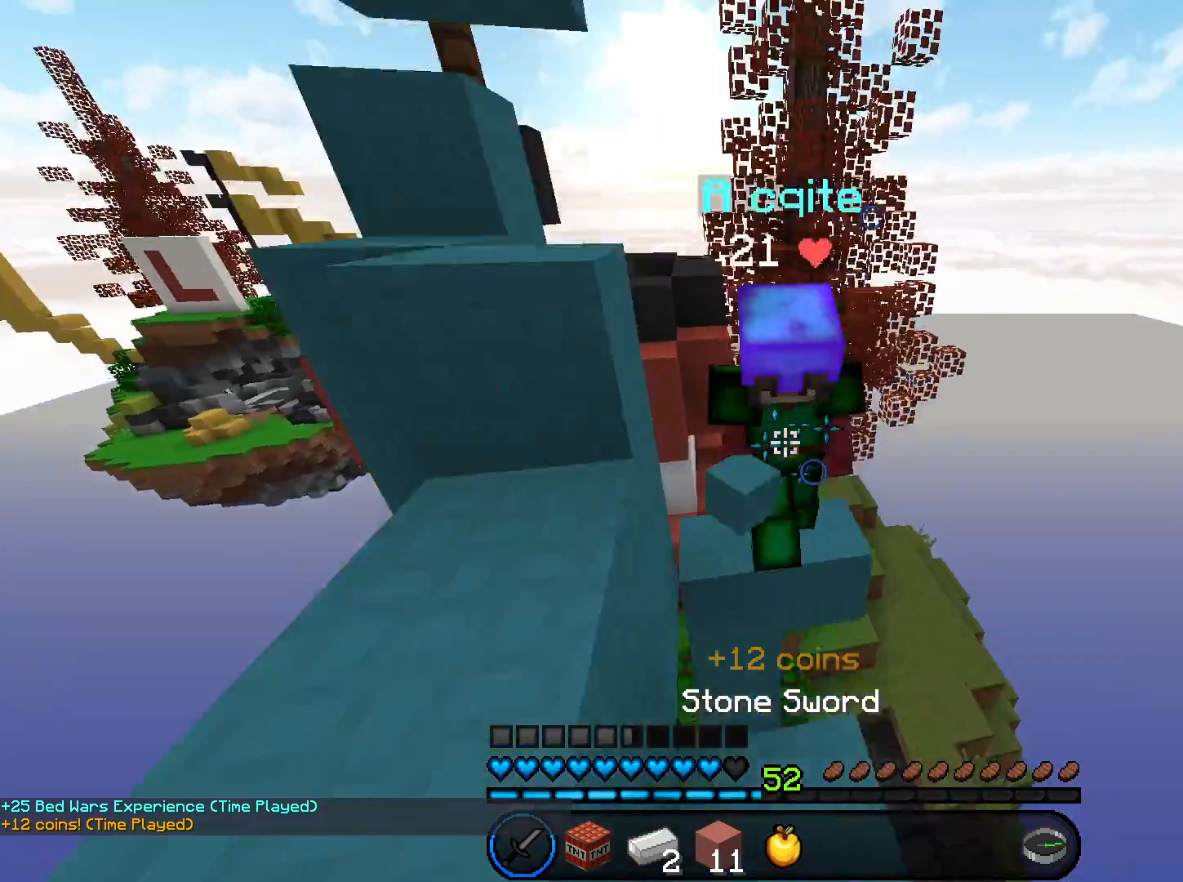
{"keys": ["w"], "mouse": ["left"], "events": [[67, "a", "up"], [100, "w", "up"], [134, "s", "down"], [301, "s", "up"], [367, "w", "down"]]}
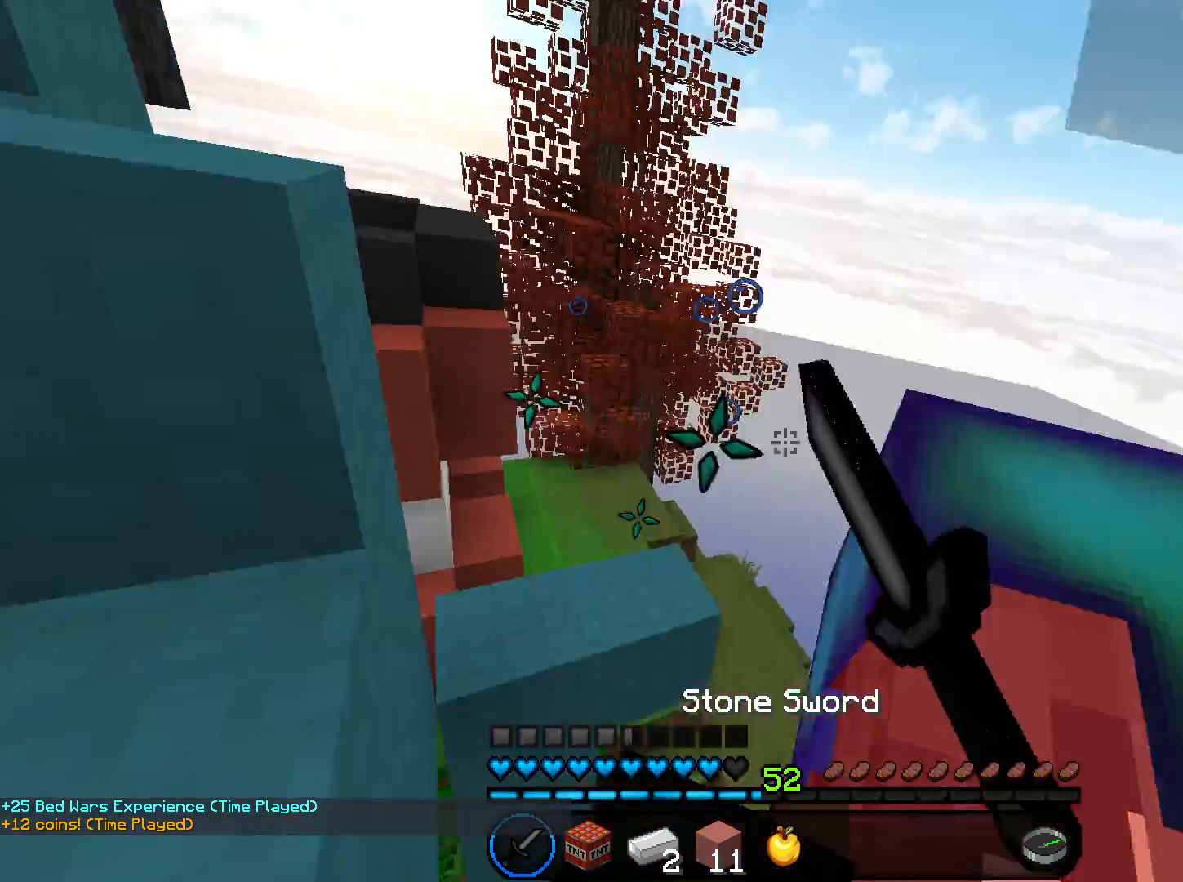
{"keys": [], "mouse": ["left"], "events": [[67, "w", "up"], [167, "s", "down"], [300, "s", "up"], [367, "w", "down"], [500, "w", "up"]]}
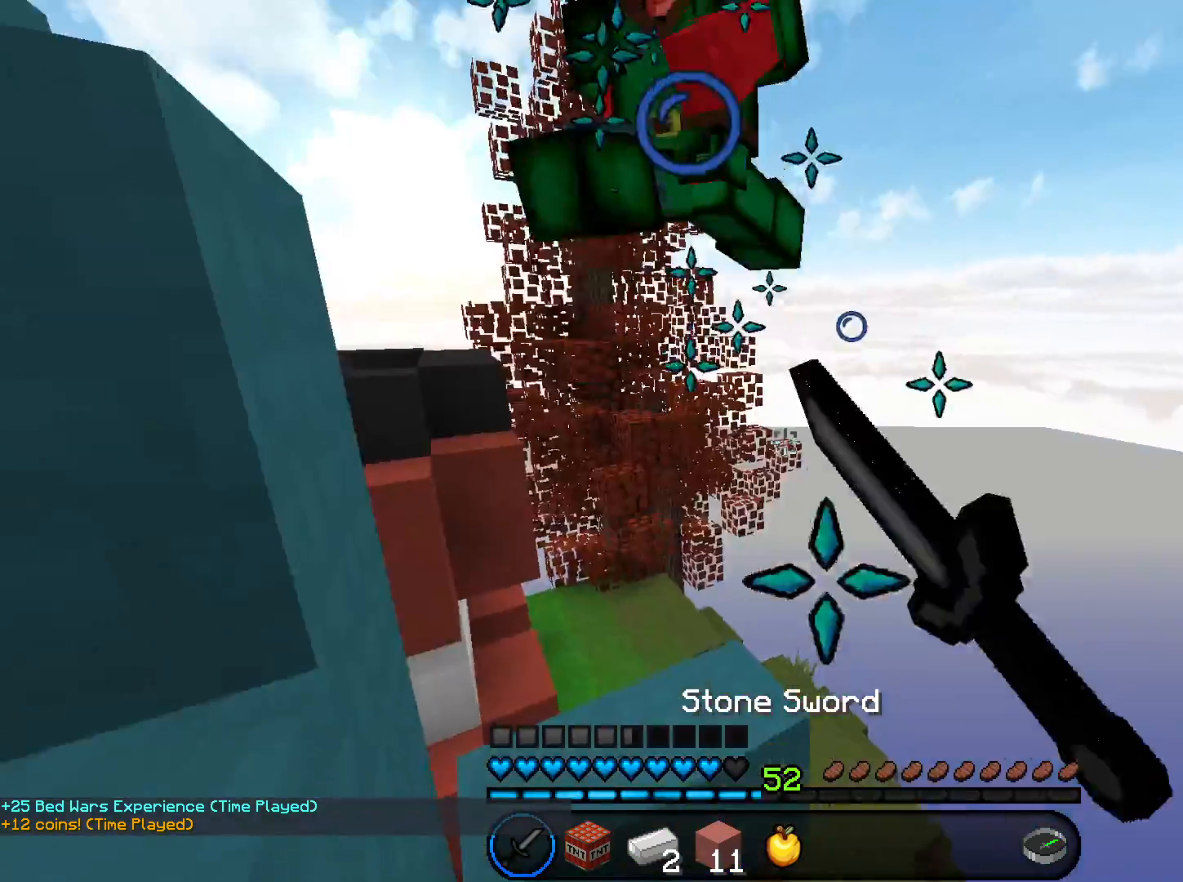
{"keys": [], "mouse": [], "events": [[401, "mouse_left", "up"]]}
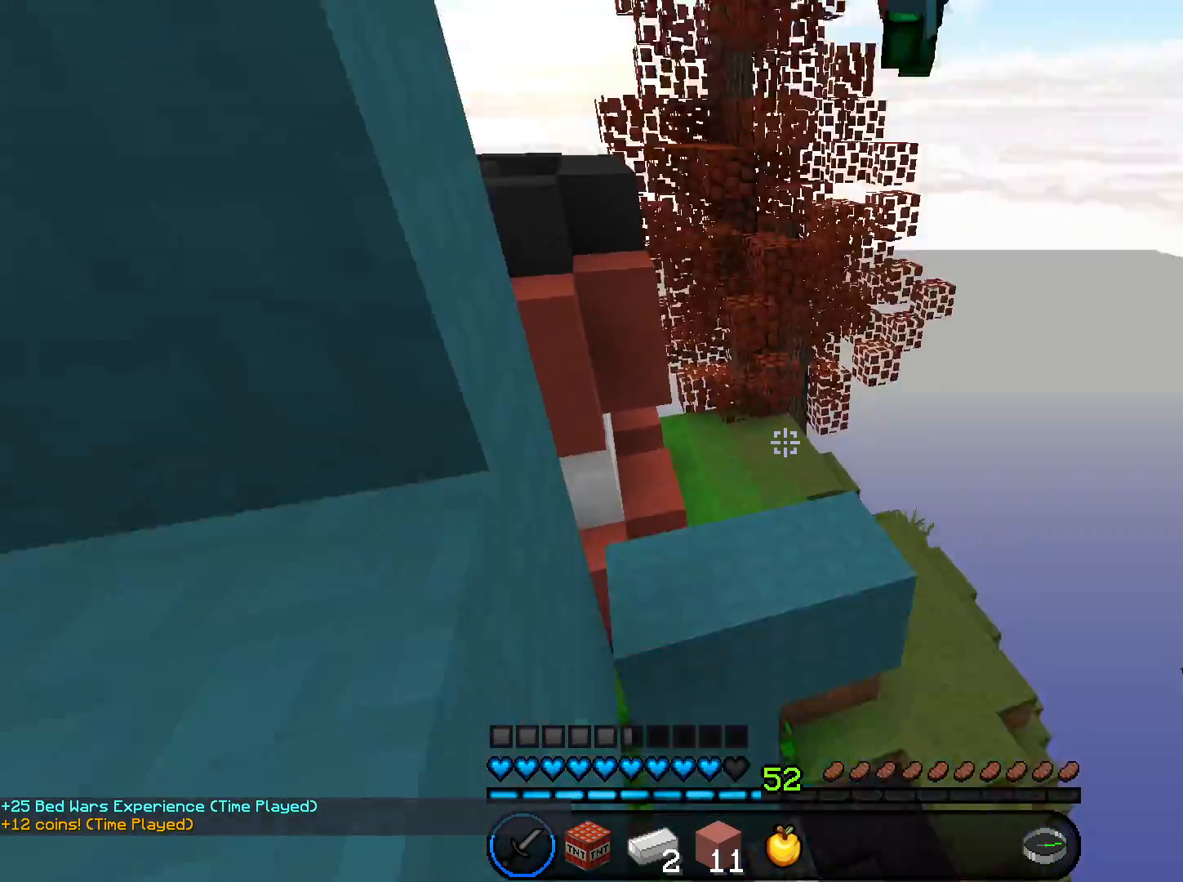
{"keys": [], "mouse": [], "events": [[167, "space", "down"], [167, "w", "down"], [334, "space", "up"], [367, "w", "up"]]}
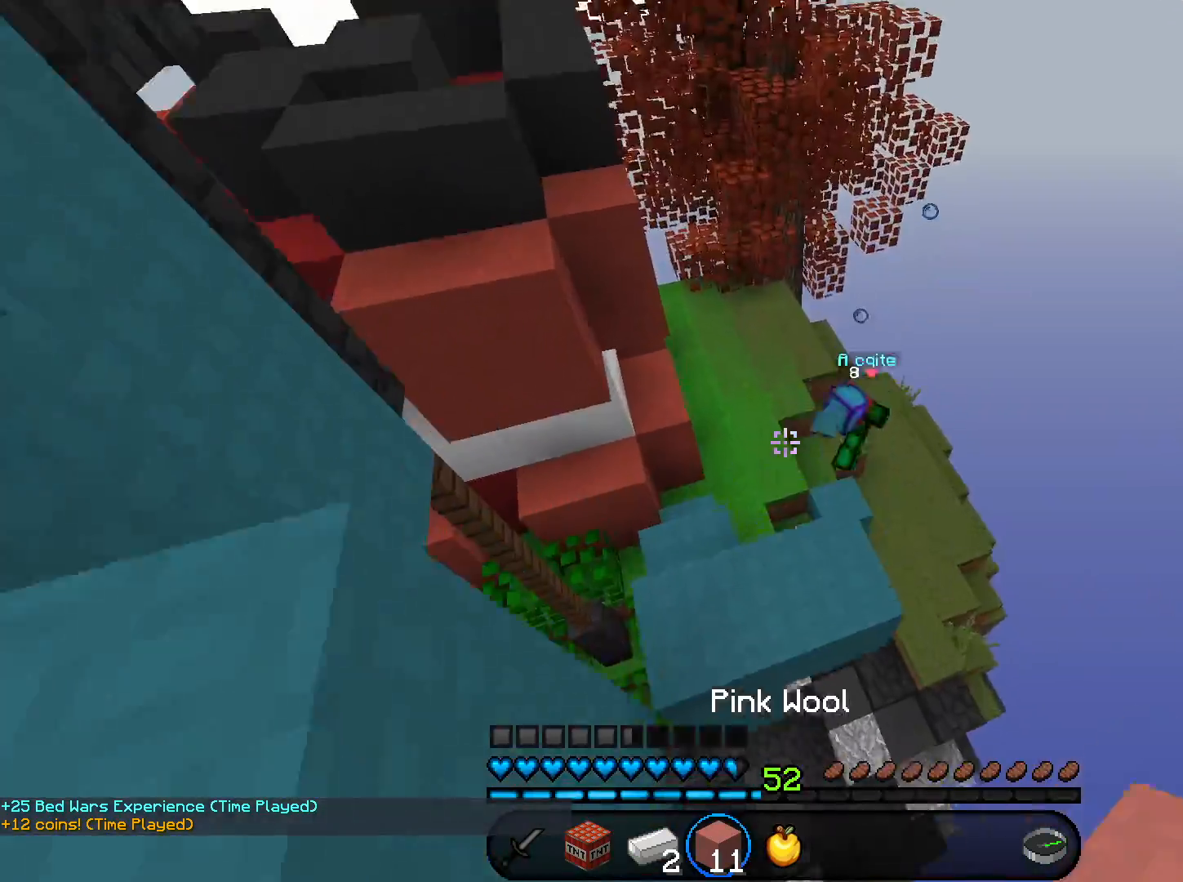
{"keys": ["w"], "mouse": [], "events": [[34, "w", "down"]]}
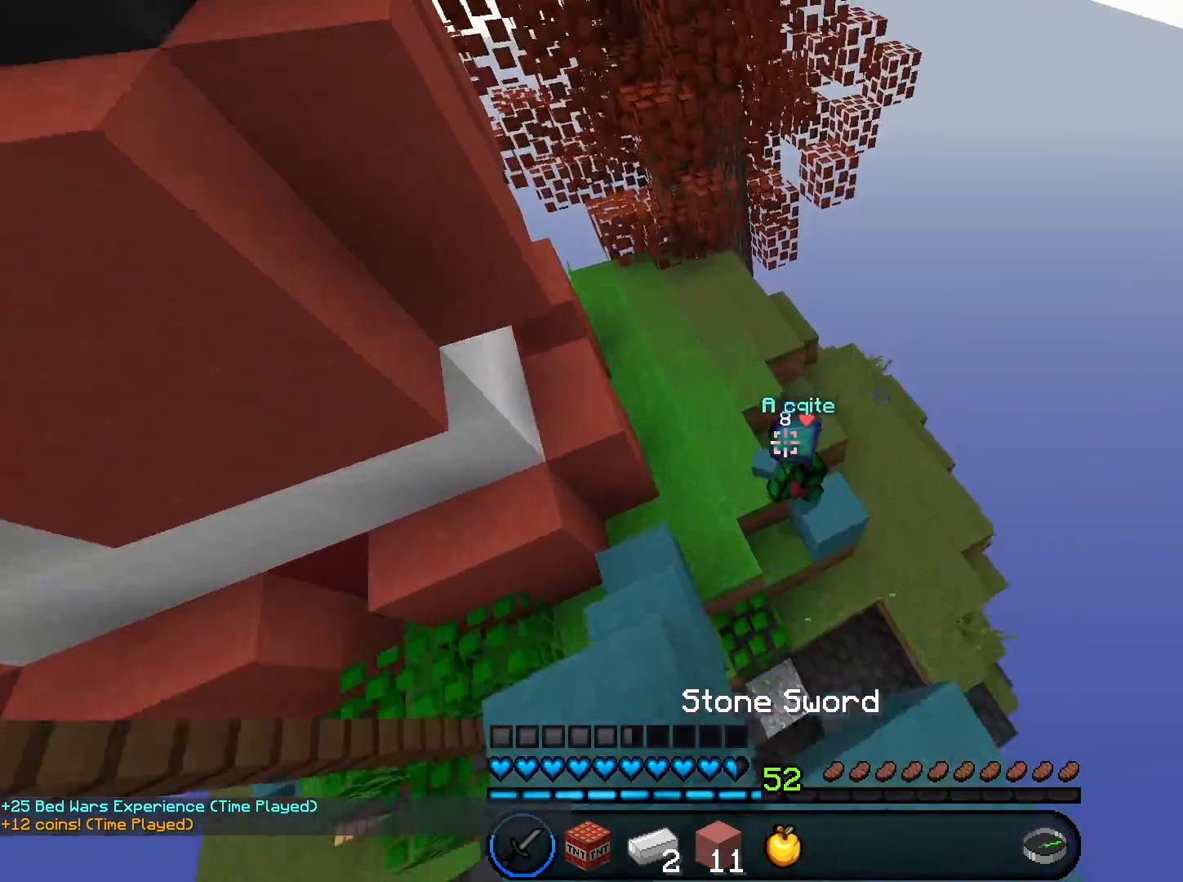
{"keys": ["a", "w"], "mouse": ["left"], "events": [[133, "a", "down"], [267, "mouse_left", "down"]]}
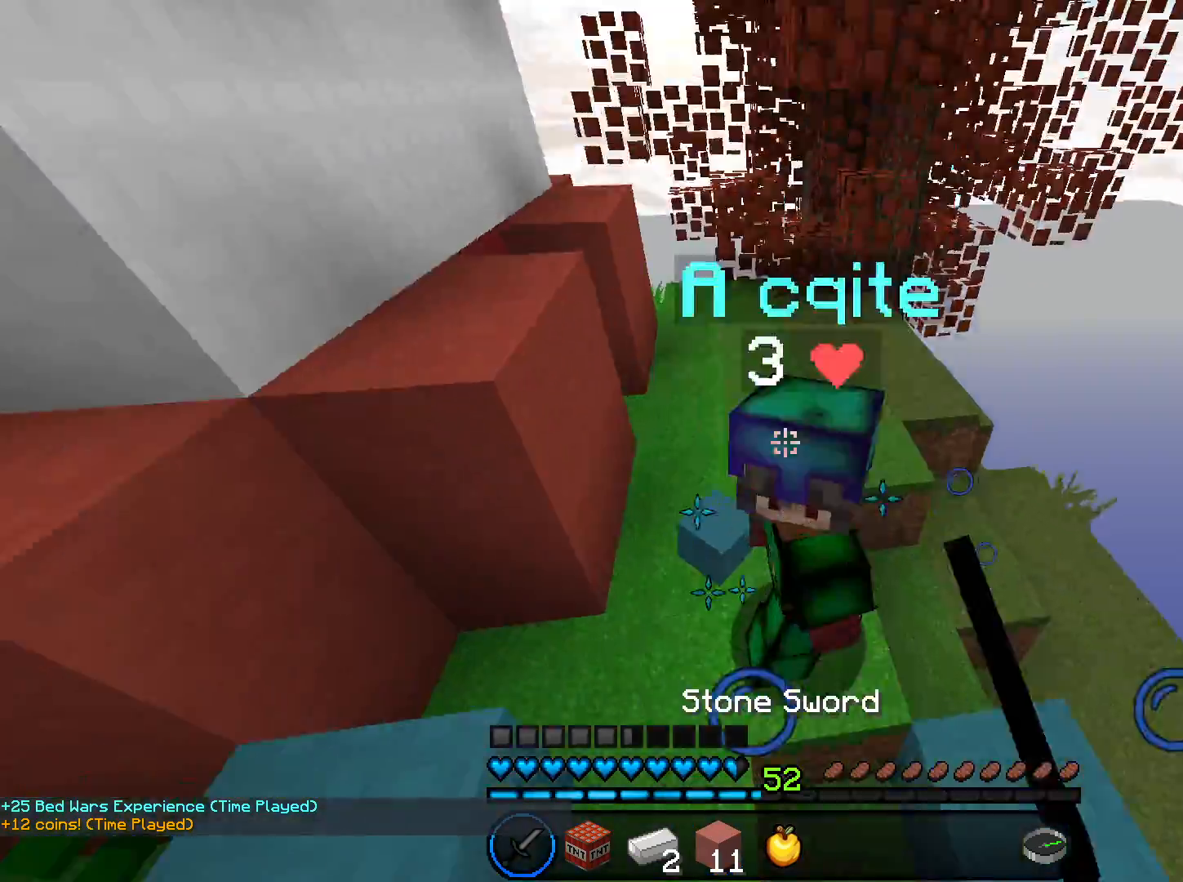
{"keys": ["w"], "mouse": [], "events": [[234, "a", "up"], [367, "mouse_left", "up"]]}
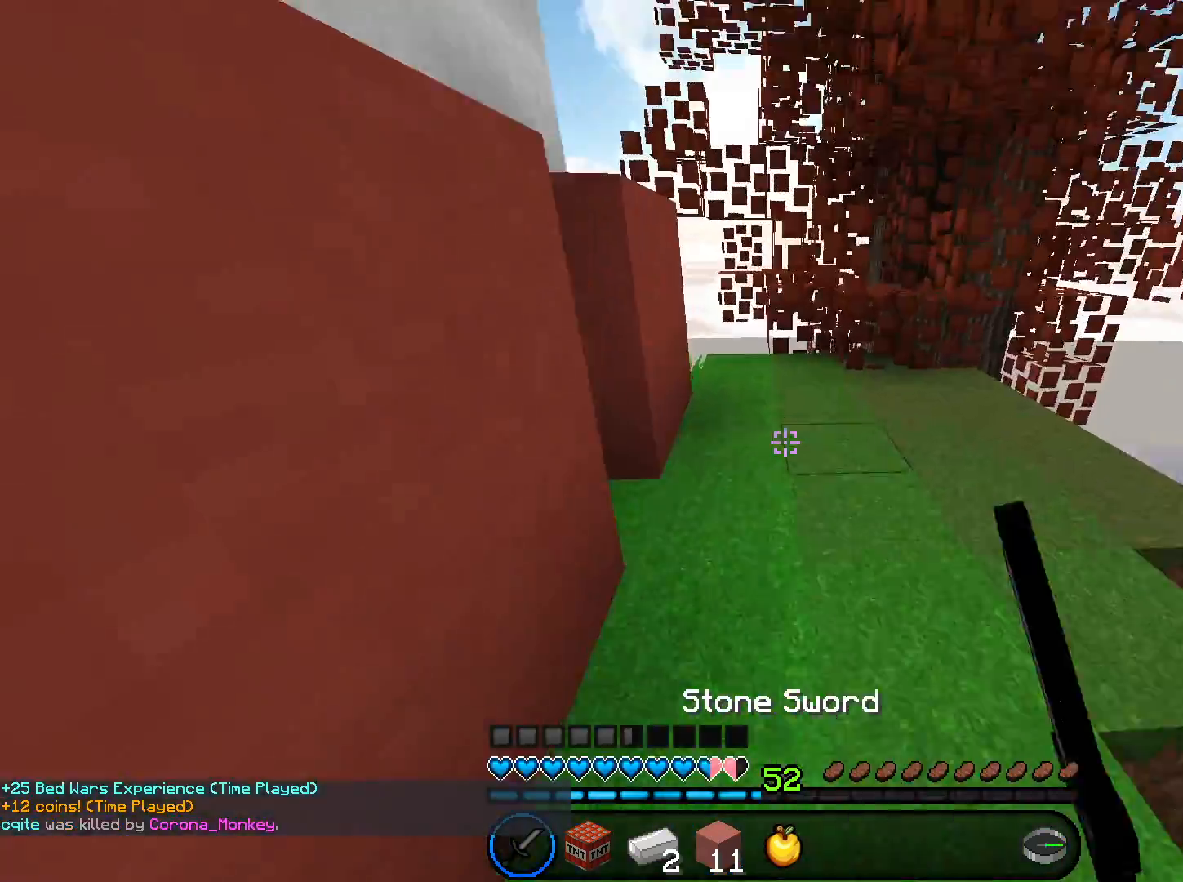
{"keys": ["w"], "mouse": [], "events": [[133, "space", "down"], [434, "space", "up"]]}
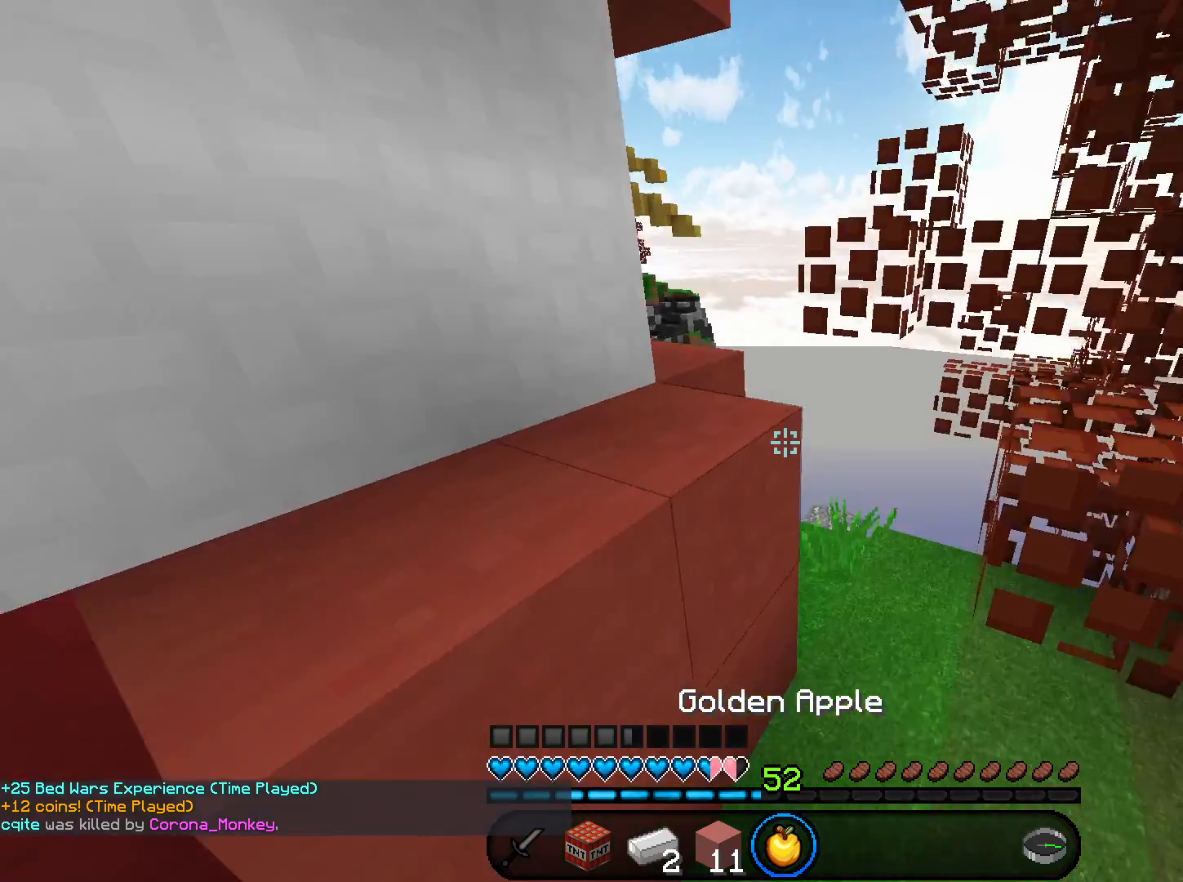
{"keys": ["space", "w"], "mouse": [], "events": [[434, "space", "down"]]}
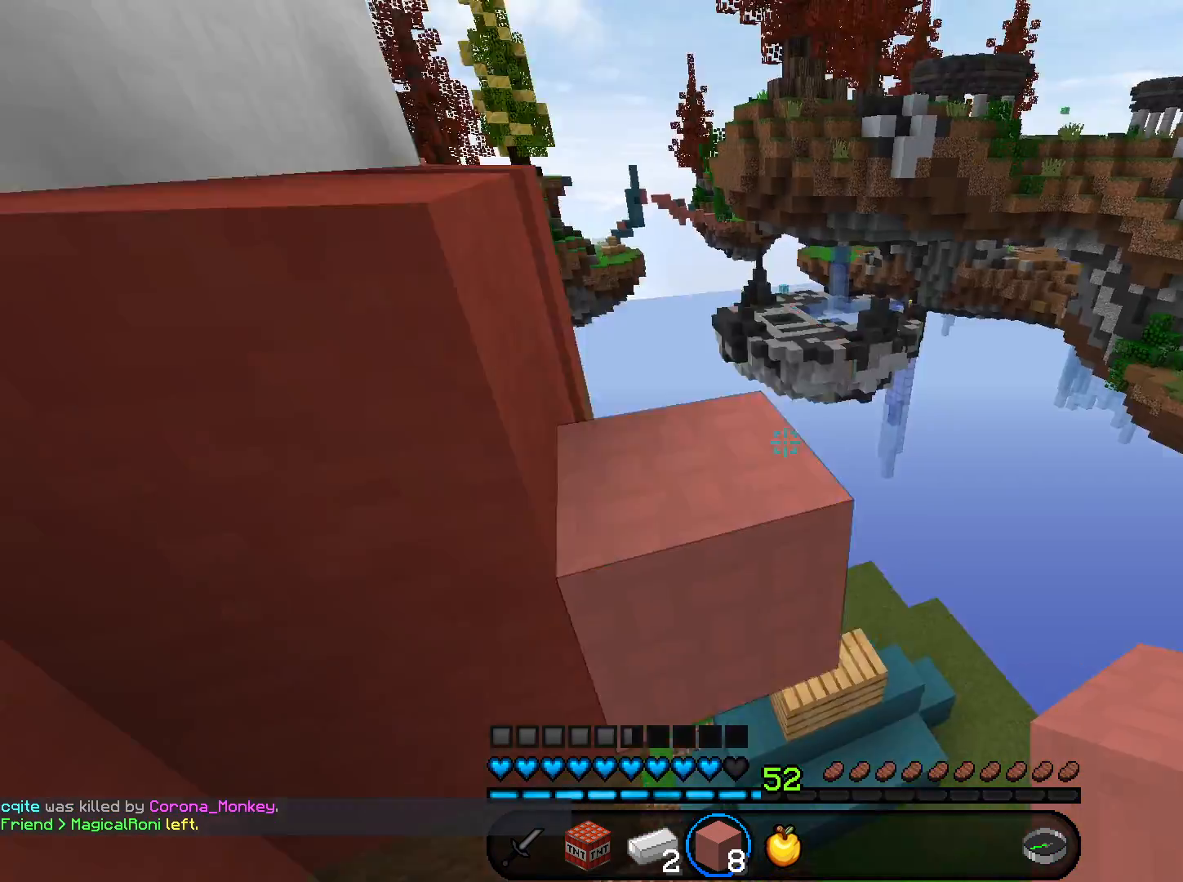
{"keys": ["d", "s"], "mouse": [], "events": [[67, "space", "up"], [200, "w", "up"], [334, "s", "down"], [367, "d", "down"]]}
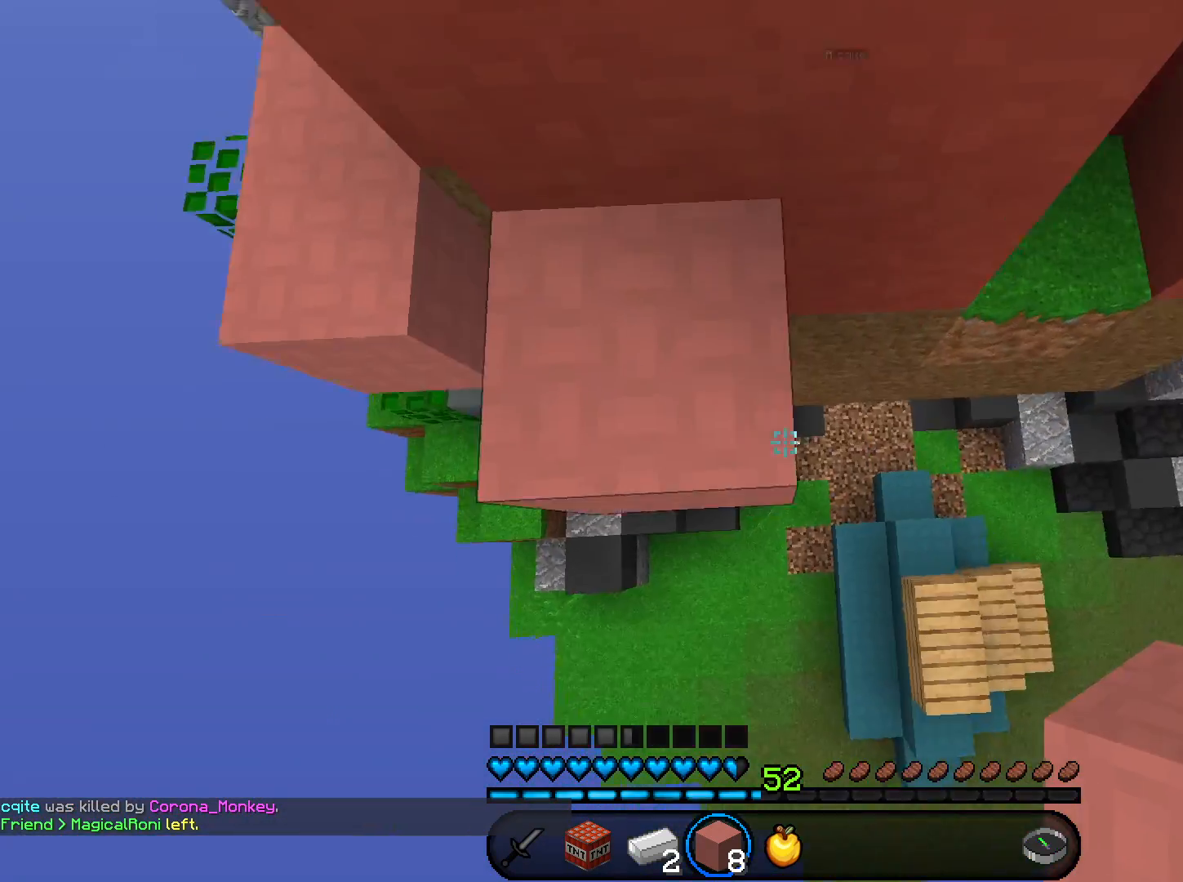
{"keys": [], "mouse": [], "events": [[167, "d", "up"], [167, "s", "up"], [367, "a", "down"], [501, "a", "up"]]}
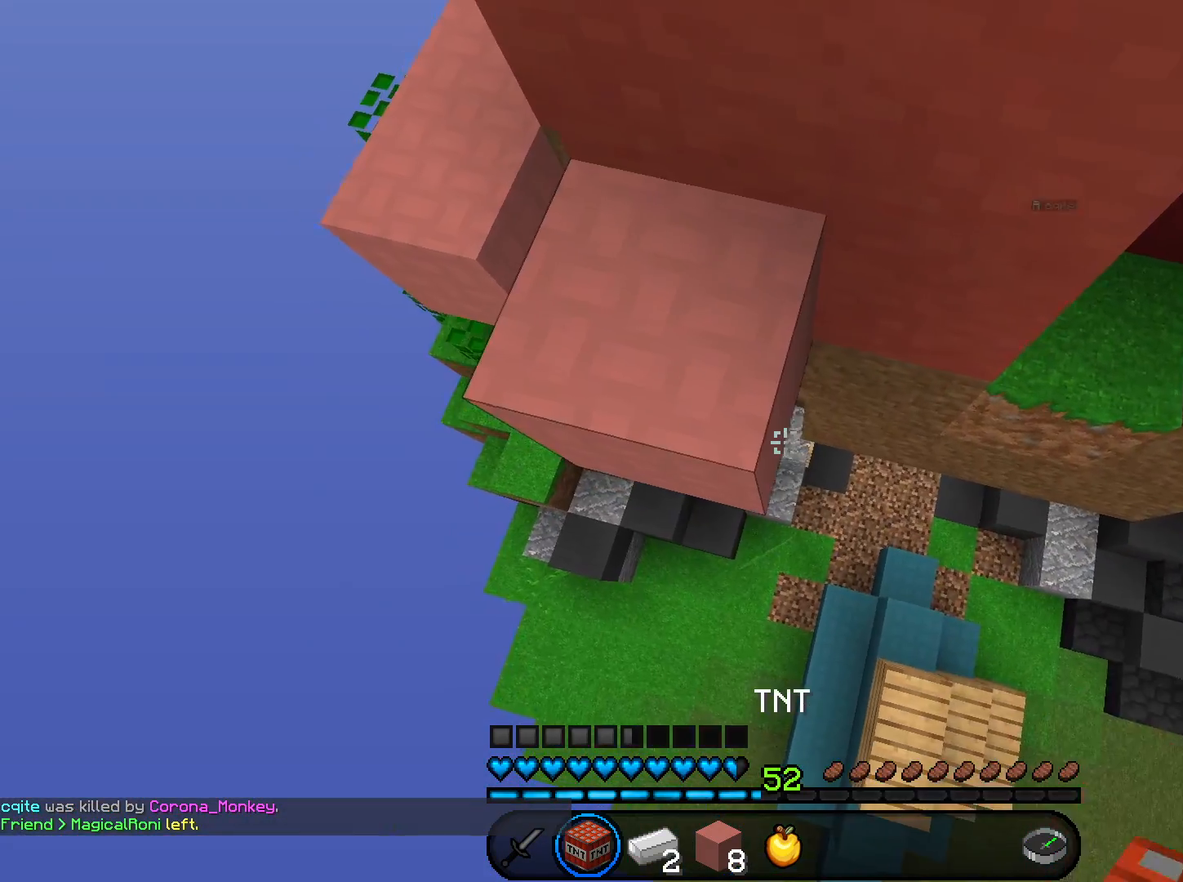
{"keys": [], "mouse": [], "events": []}
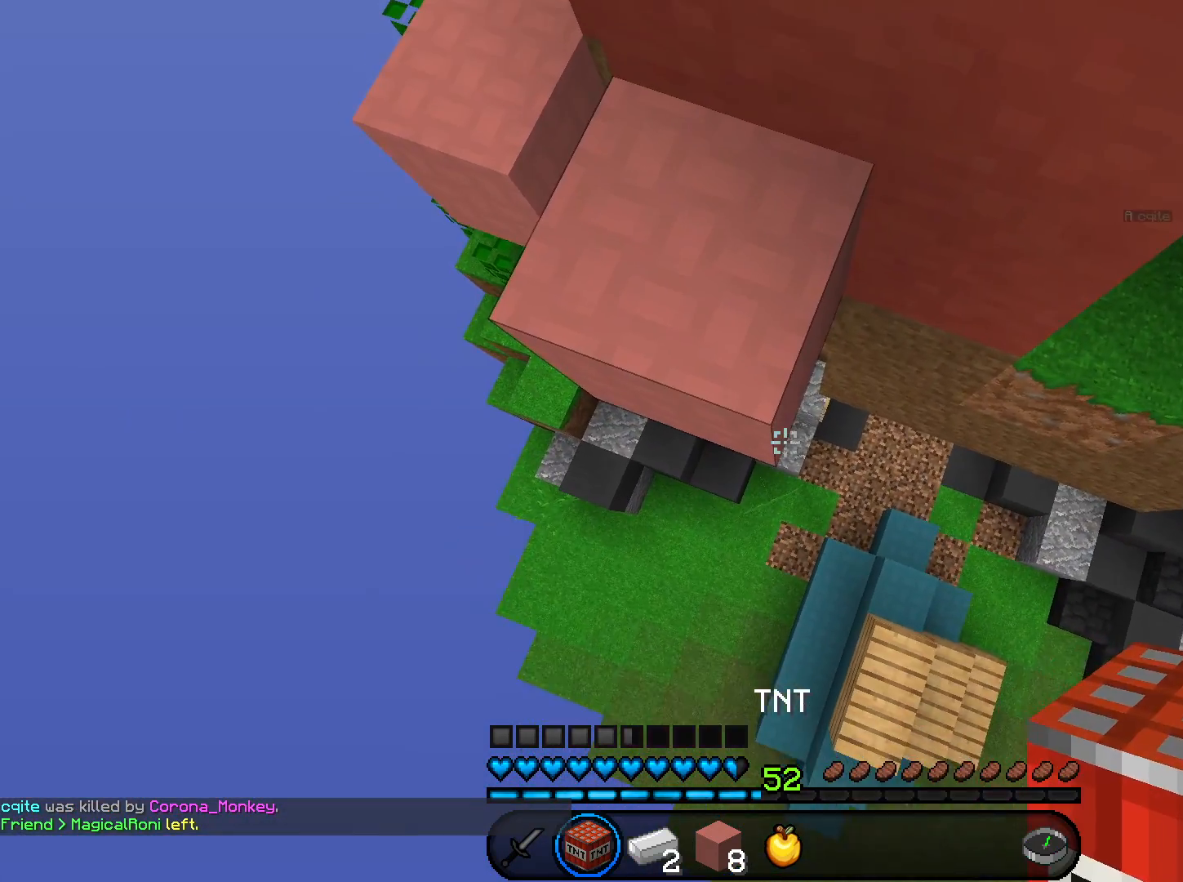
{"keys": [], "mouse": [], "events": [[334, "mouse_right", "down"], [434, "mouse_right", "up"]]}
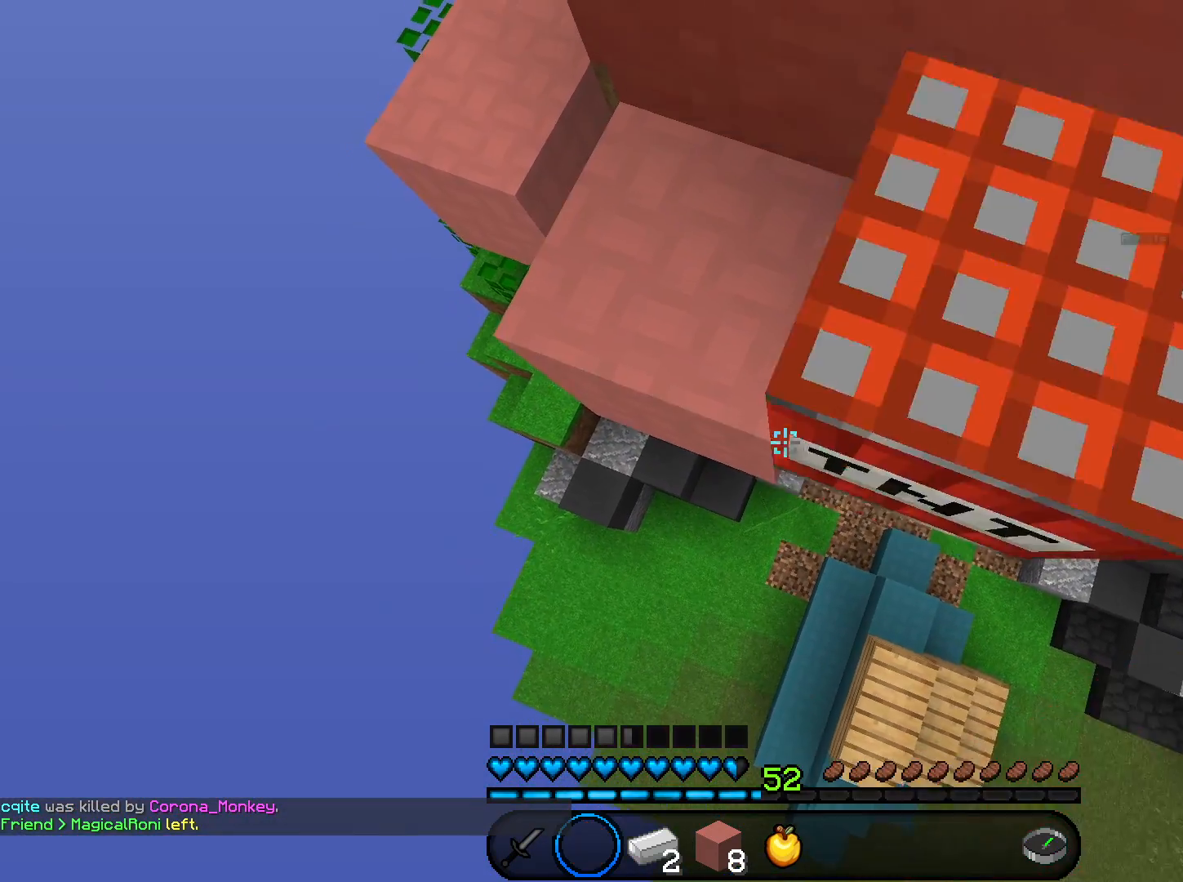
{"keys": ["a", "w"], "mouse": [], "events": [[133, "w", "down"], [167, "a", "down"]]}
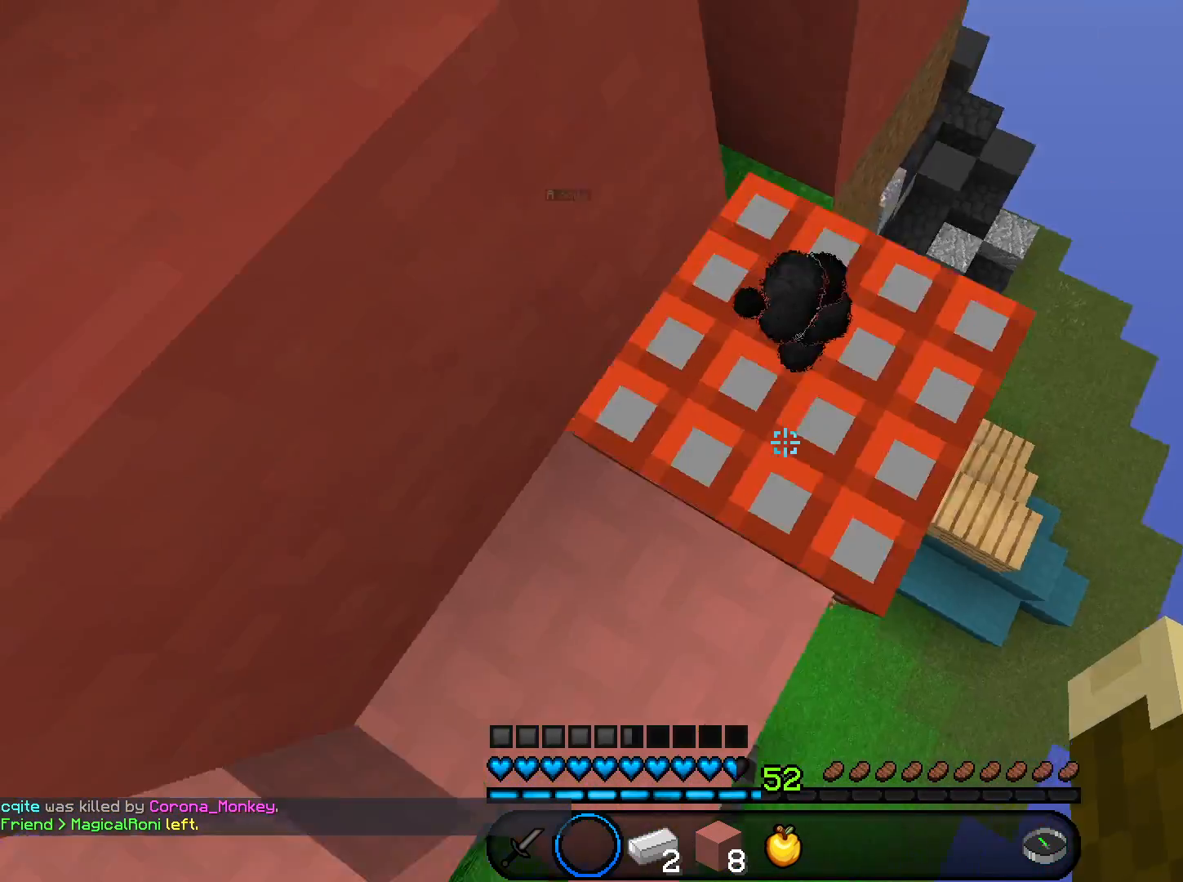
{"keys": [], "mouse": [], "events": [[34, "w", "up"], [67, "a", "up"]]}
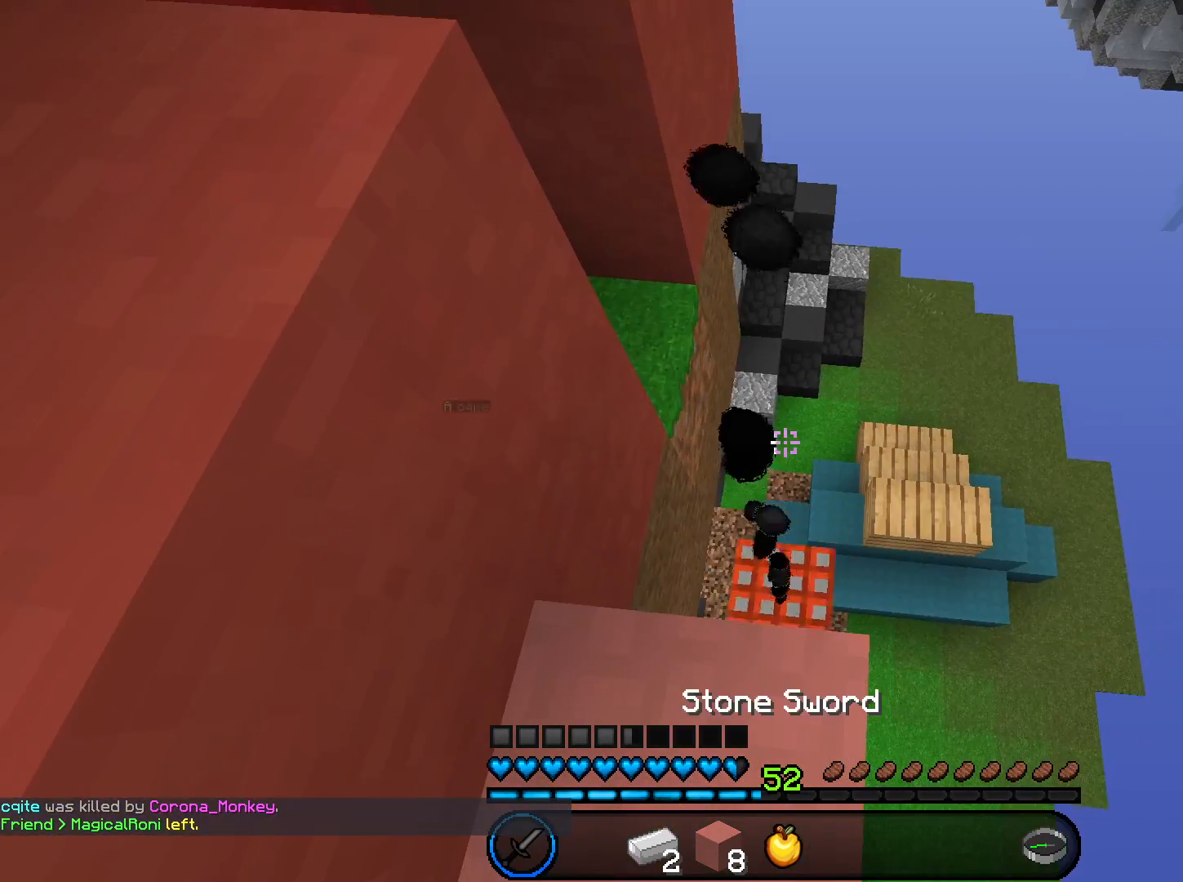
{"keys": [], "mouse": [], "events": []}
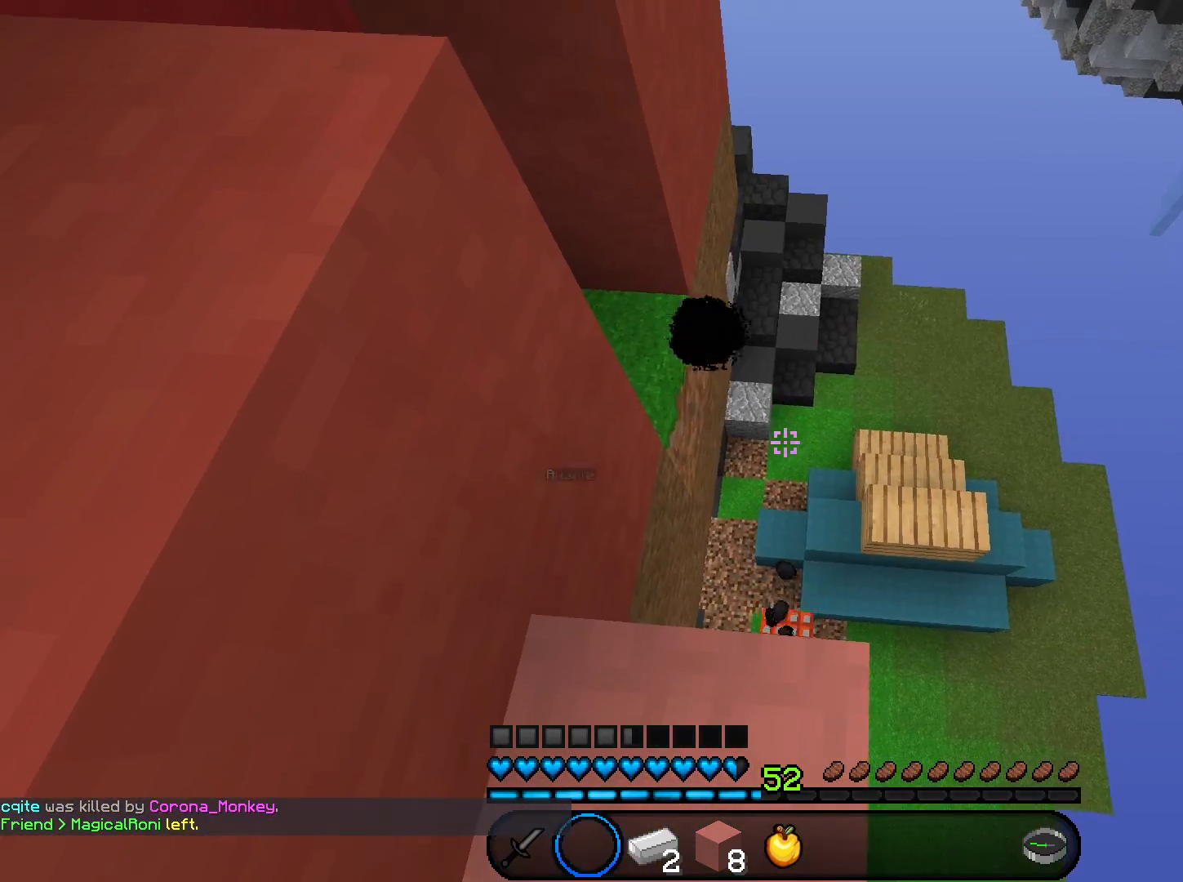
{"keys": [], "mouse": [], "events": []}
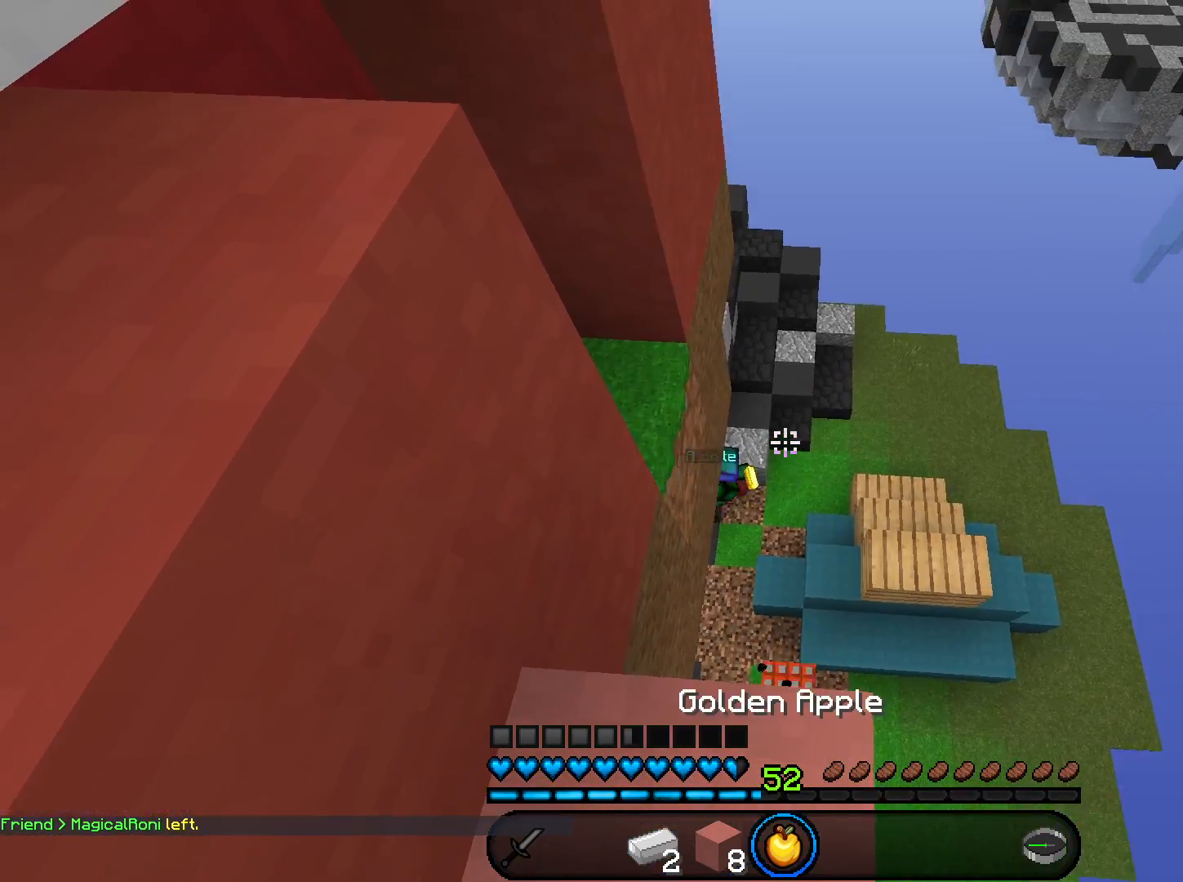
{"keys": [], "mouse": ["right"], "events": [[33, "mouse_right", "down"]]}
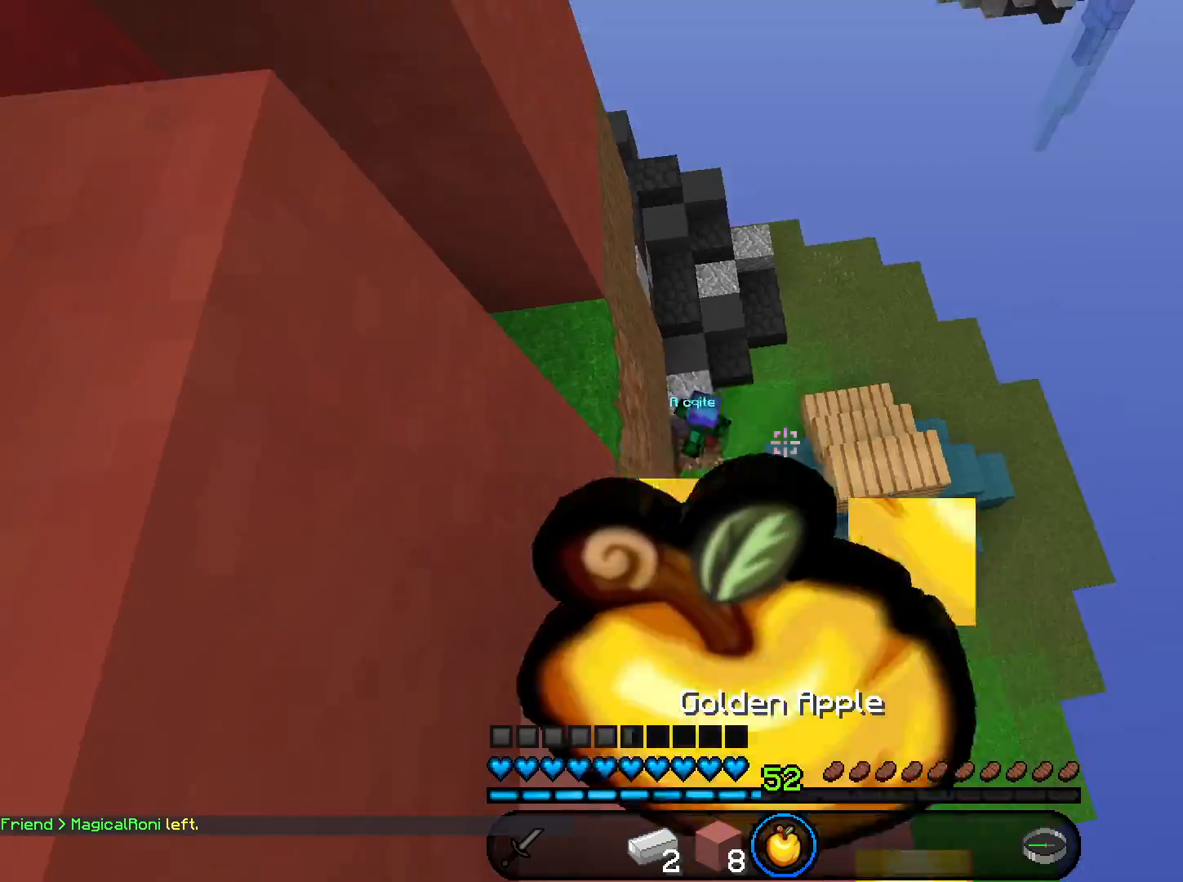
{"keys": [], "mouse": ["right"], "events": []}
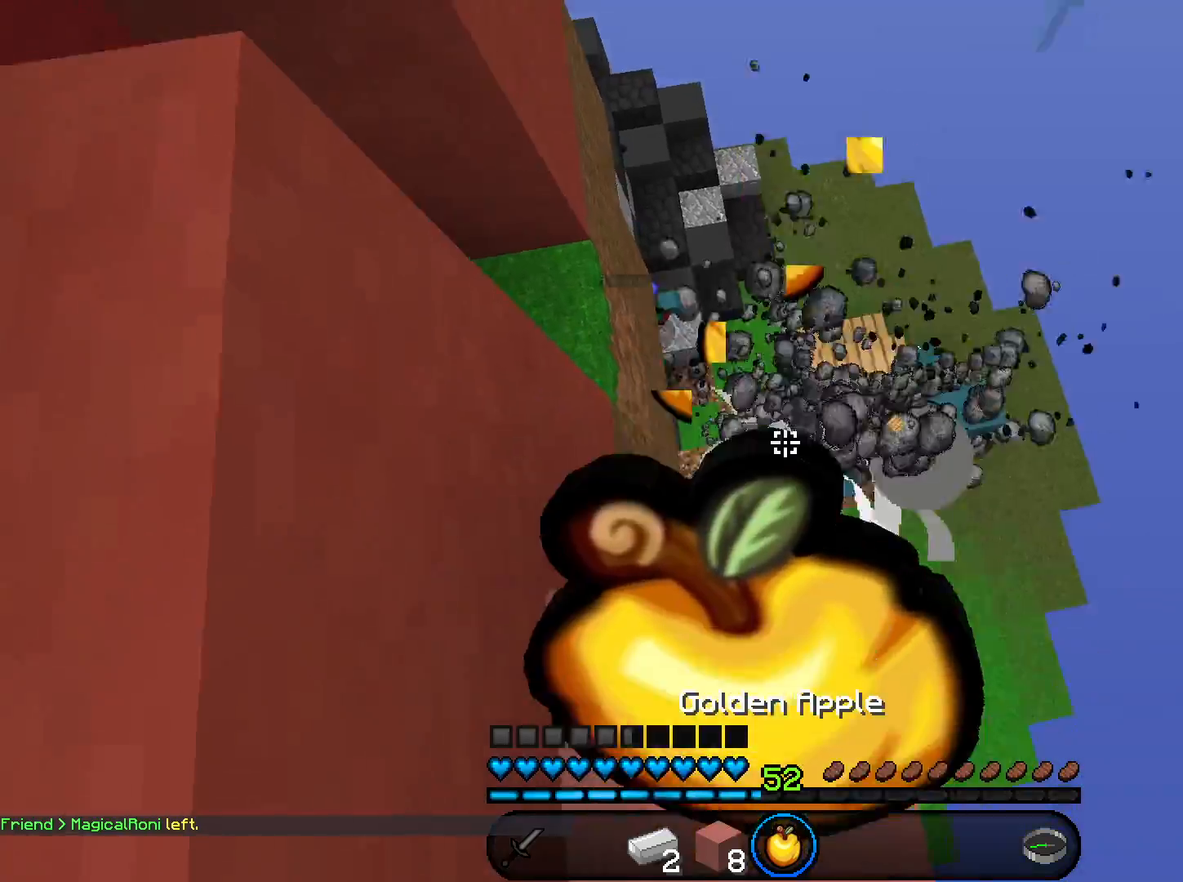
{"keys": ["d", "w"], "mouse": ["right"], "events": [[167, "d", "down"], [233, "w", "down"]]}
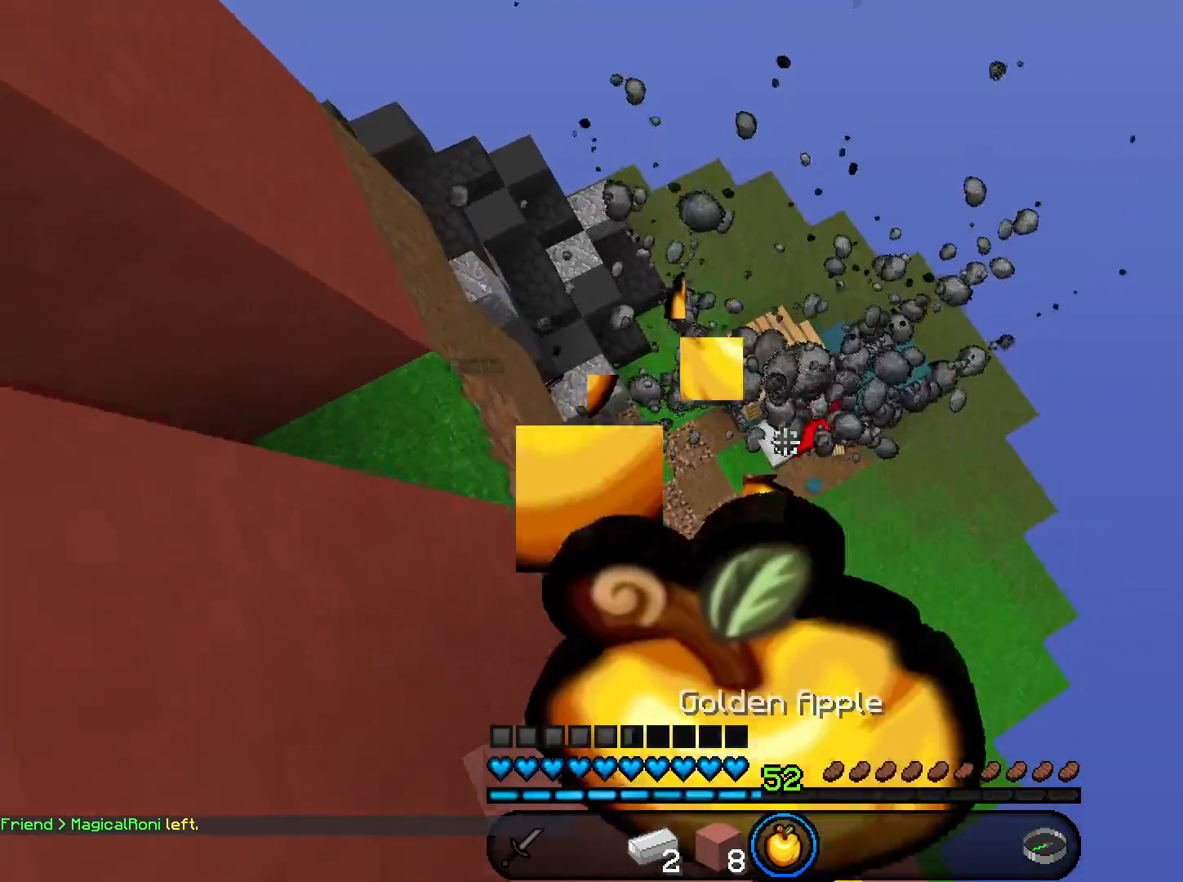
{"keys": ["d", "w"], "mouse": [], "events": [[501, "mouse_right", "up"]]}
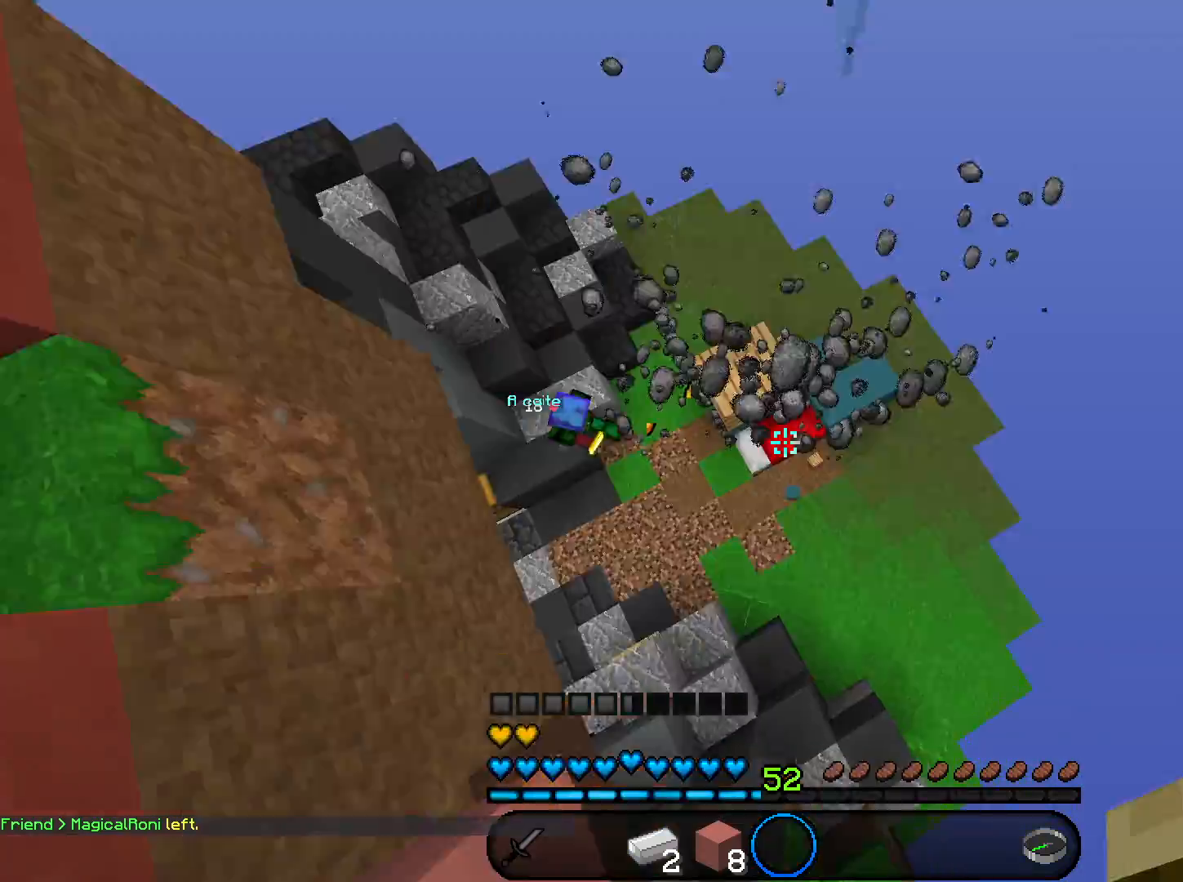
{"keys": [], "mouse": ["left"], "events": [[167, "d", "up"], [334, "w", "up"], [500, "mouse_left", "down"]]}
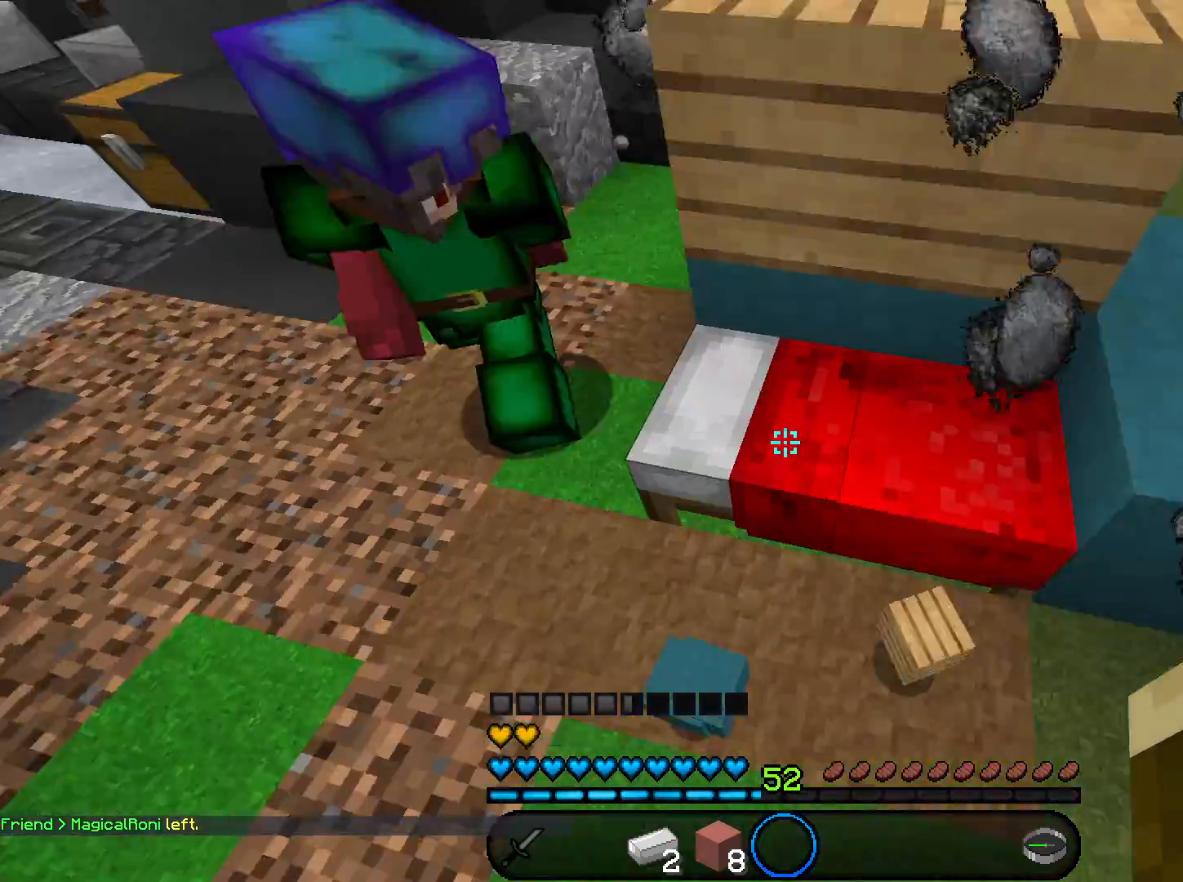
{"keys": [], "mouse": ["left"], "events": []}
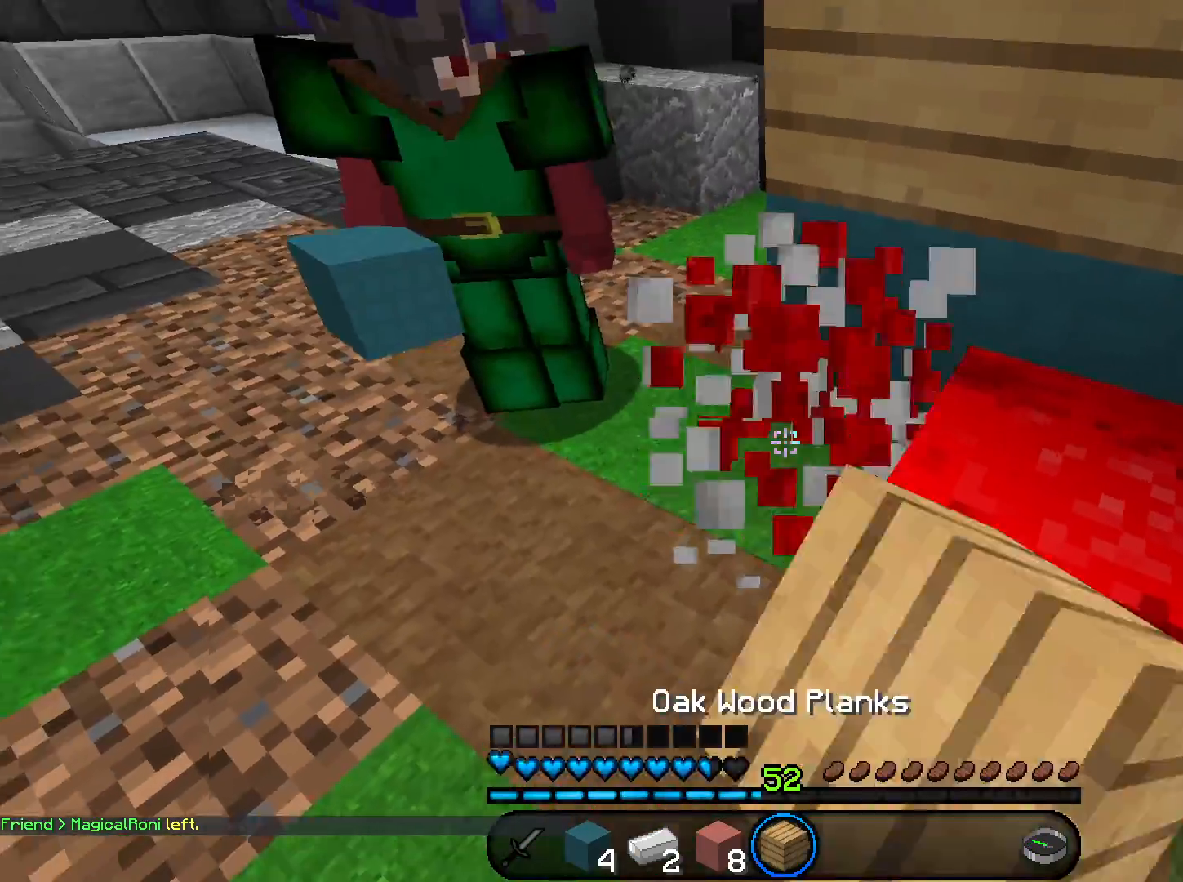
{"keys": ["a", "w"], "mouse": ["left"], "events": [[200, "w", "down"], [367, "a", "down"]]}
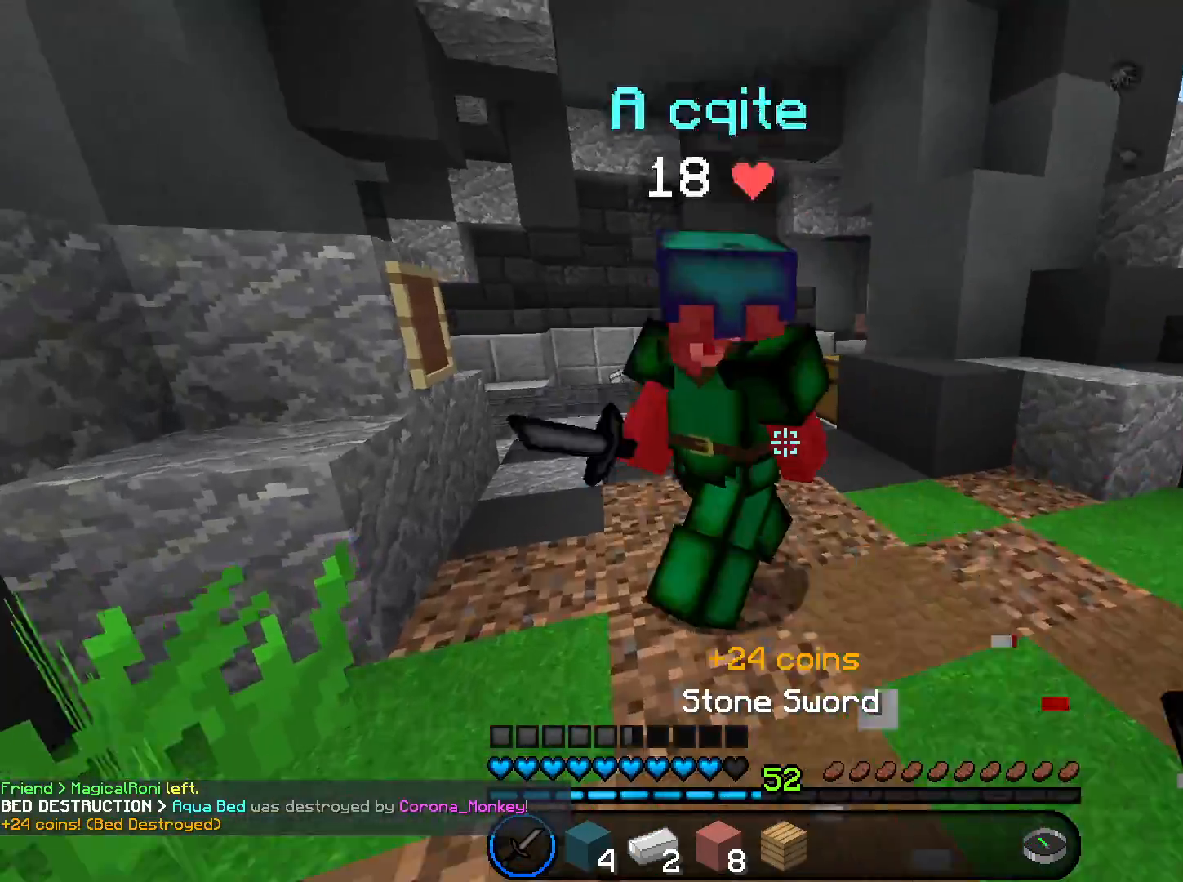
{"keys": ["space", "w"], "mouse": ["left"], "events": [[167, "a", "up"], [401, "space", "down"]]}
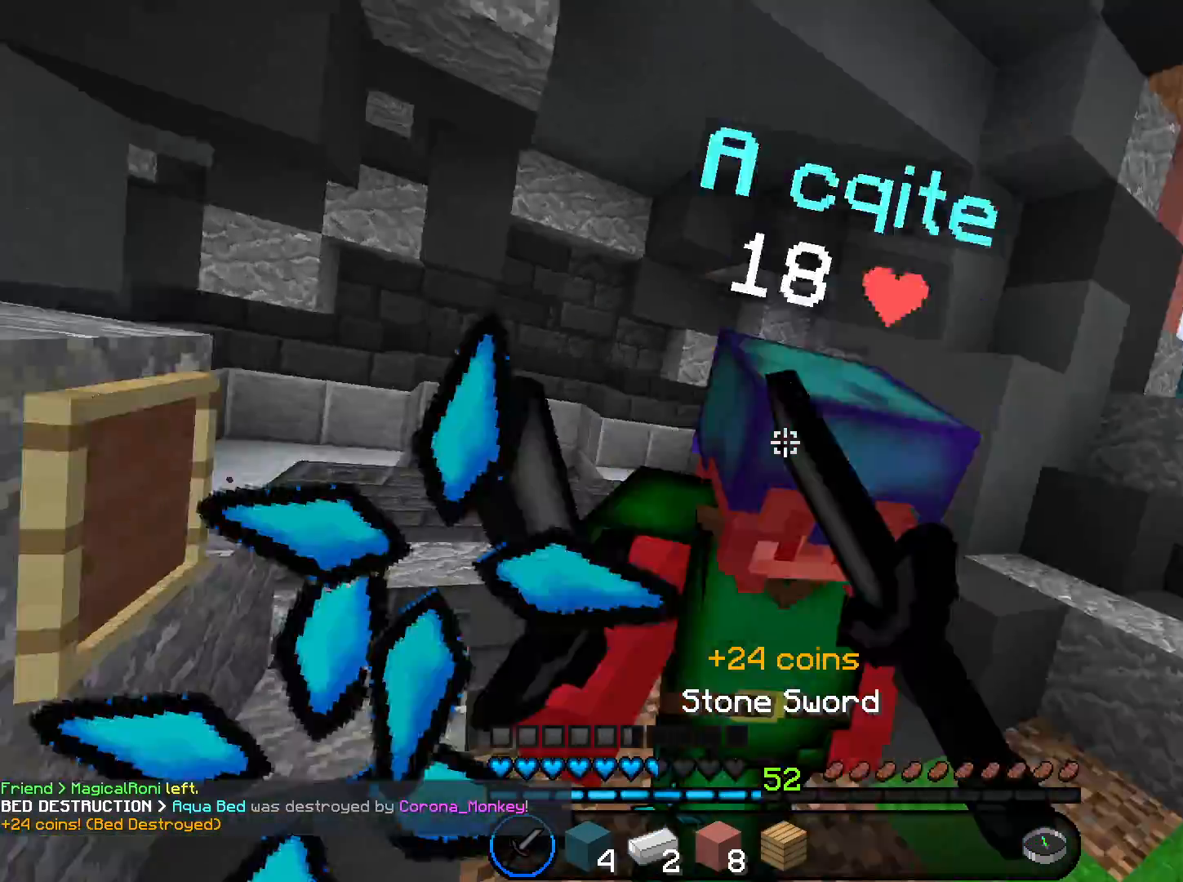
{"keys": ["w"], "mouse": ["left"], "events": [[33, "space", "up"], [33, "w", "up"], [67, "s", "down"], [233, "s", "up"], [233, "w", "down"]]}
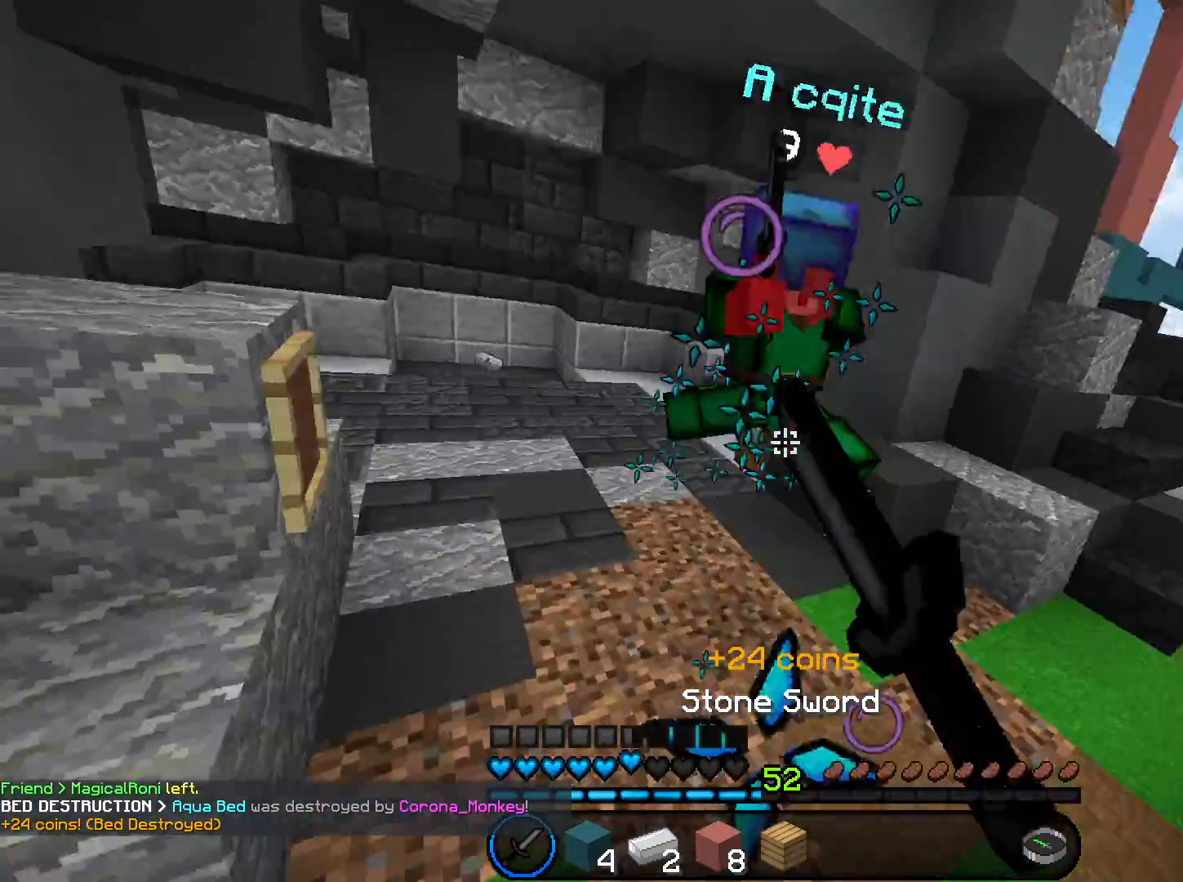
{"keys": ["w"], "mouse": ["left"], "events": []}